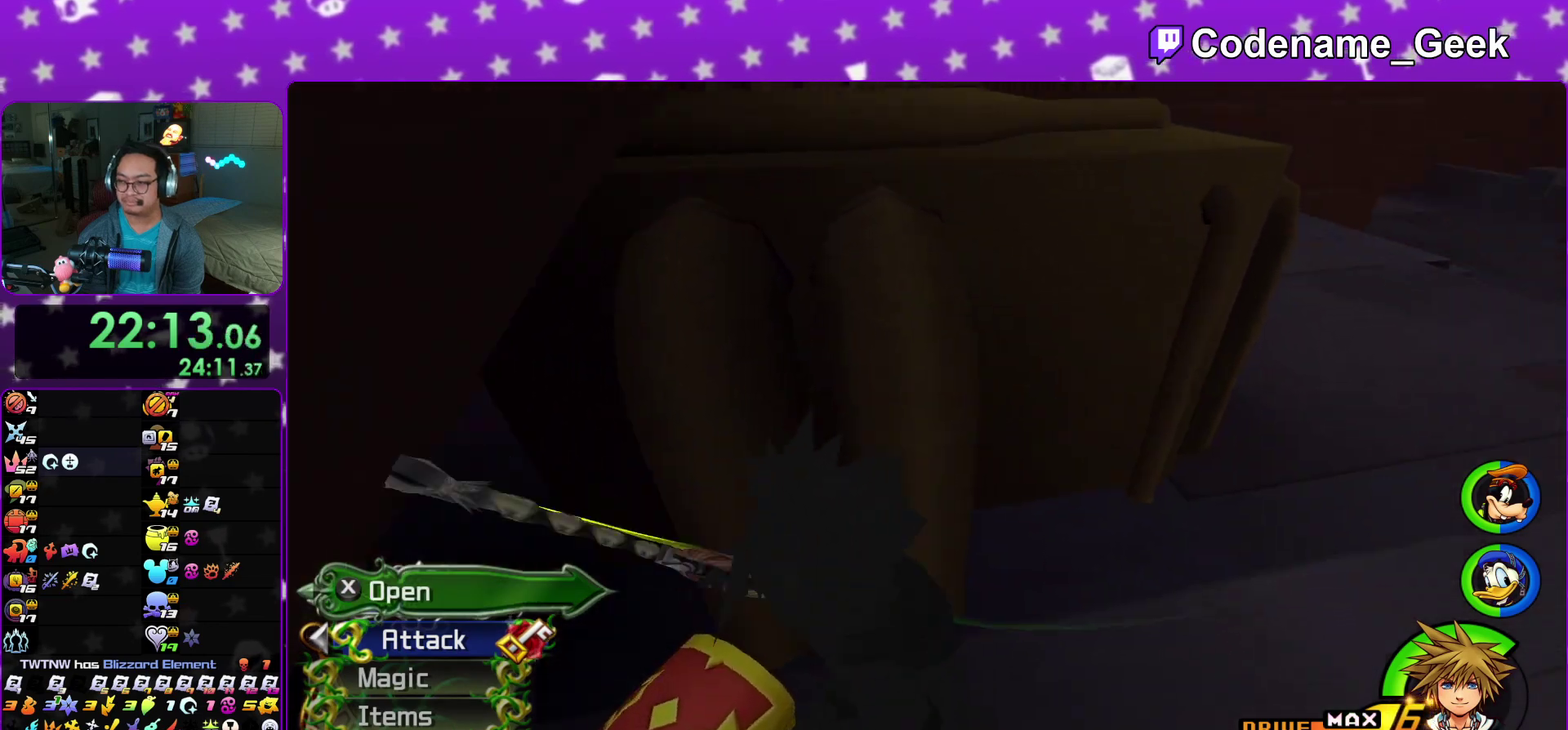
Gameplay with a controller (Nintendo layout); each line is a JSON object with the inputs held at the frame after it (dt_ms = milliseconds from this image to that frame). "events" lists button and stick changes between this image and that frame as [ms after this image, input, new state], when the widget could be followed in between. This overlay highlights the sticks when they move; stick clicks (L3 R3) are not distinguishable. Not read: HOME L3 R3 SELECT START.
{"dt_ms": 800, "buttons": [], "left_stick": "up", "right_stick": "center"}
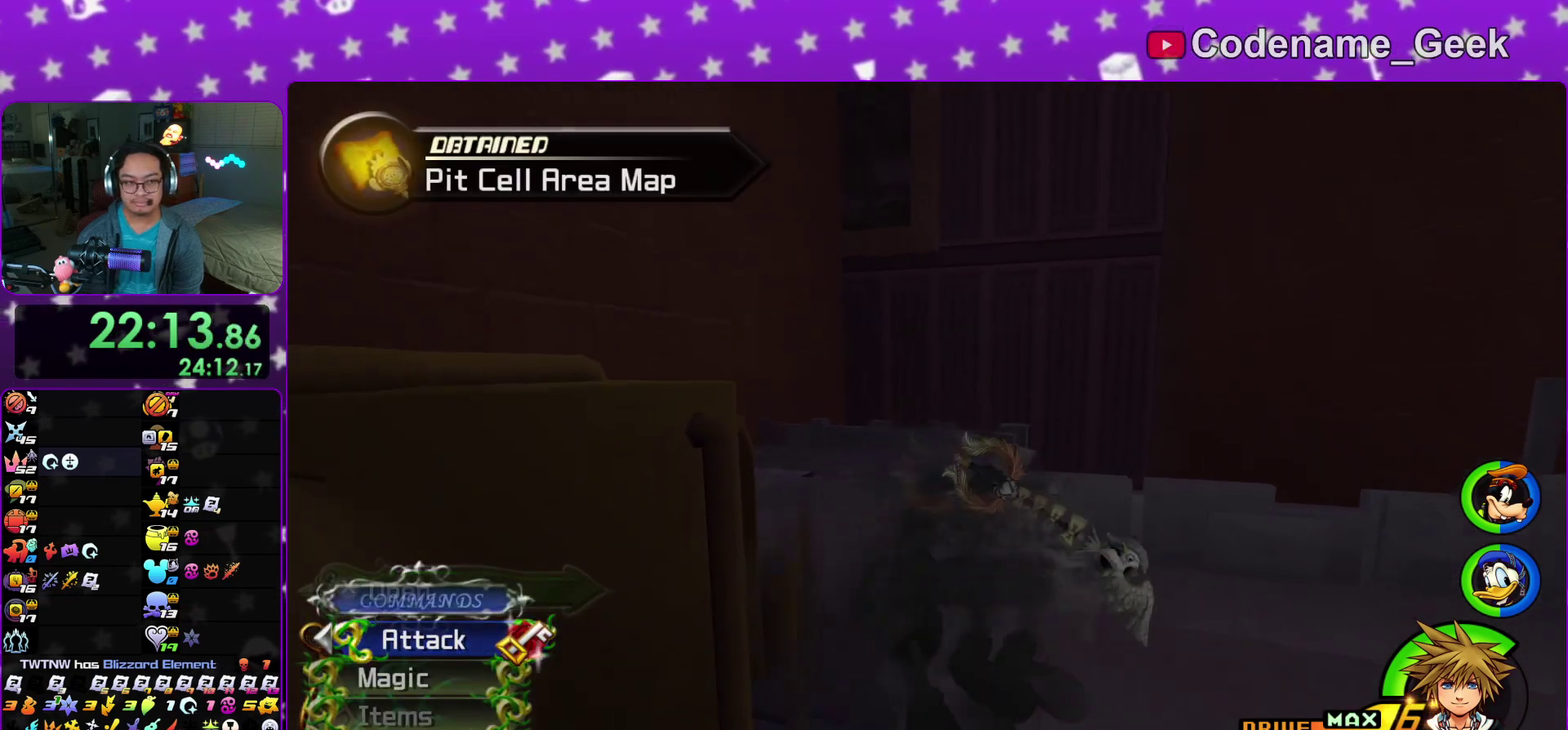
{"dt_ms": 300, "buttons": [], "left_stick": "left", "right_stick": "left"}
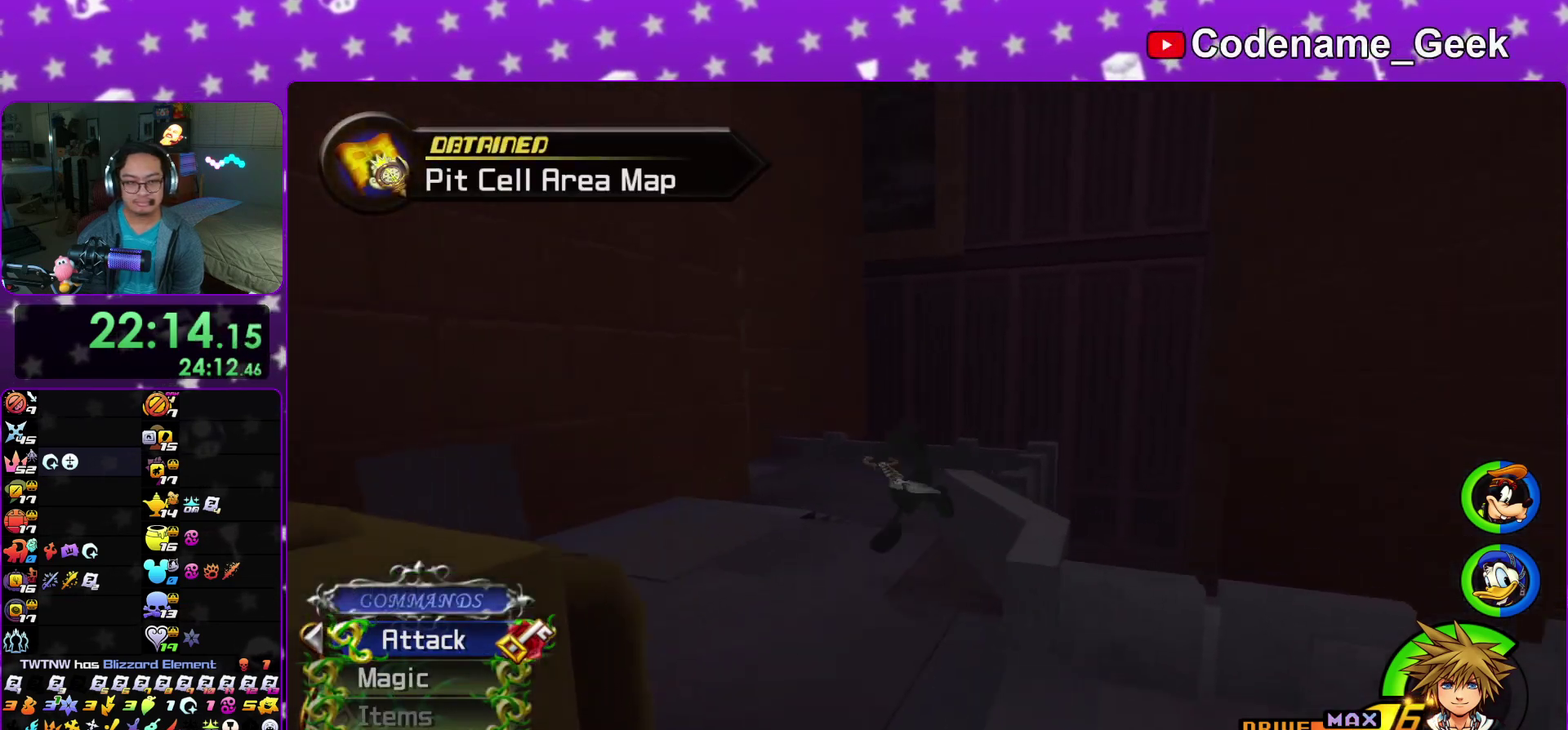
{"dt_ms": 500, "buttons": [], "left_stick": "up", "right_stick": "center"}
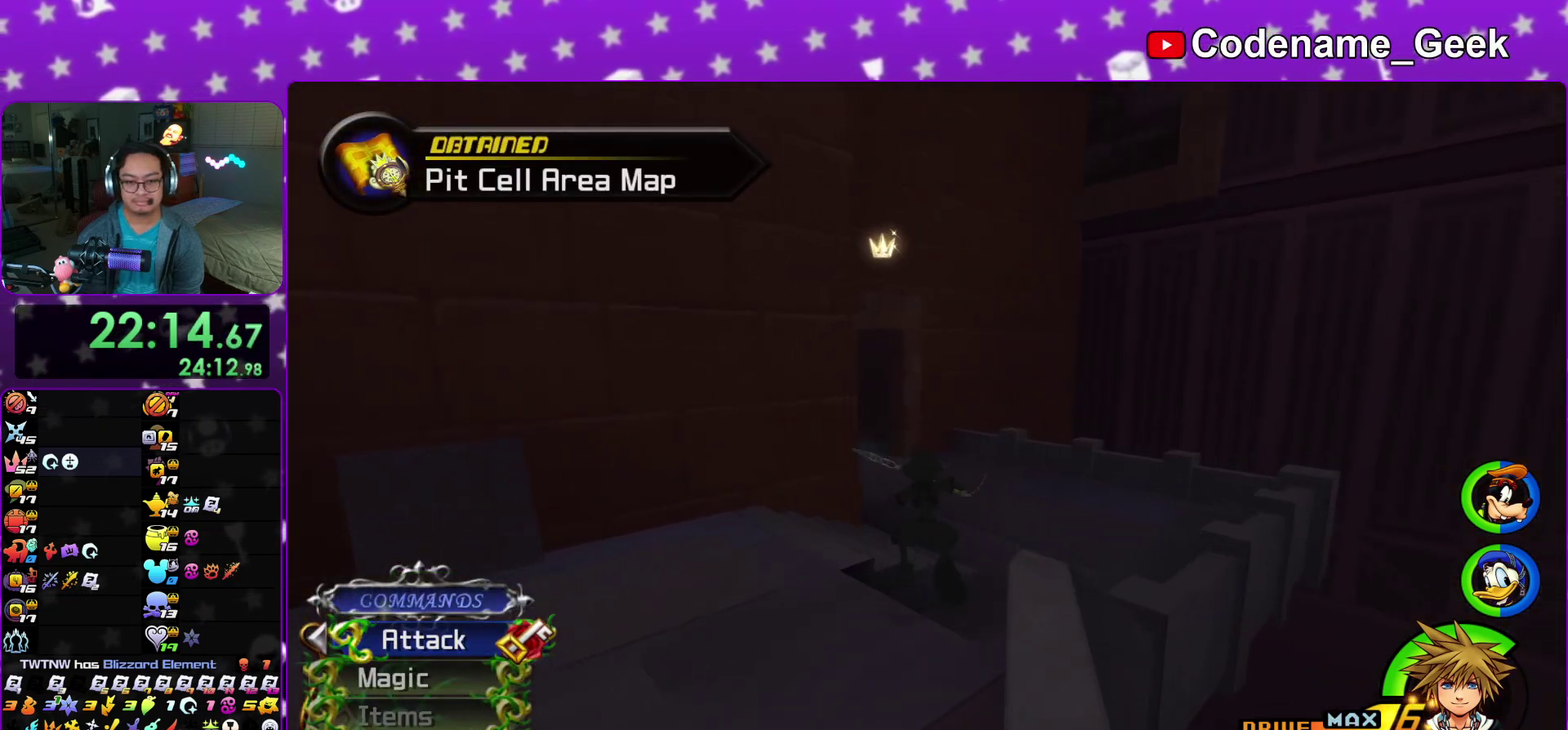
{"dt_ms": 400, "buttons": [], "left_stick": "right", "right_stick": "center"}
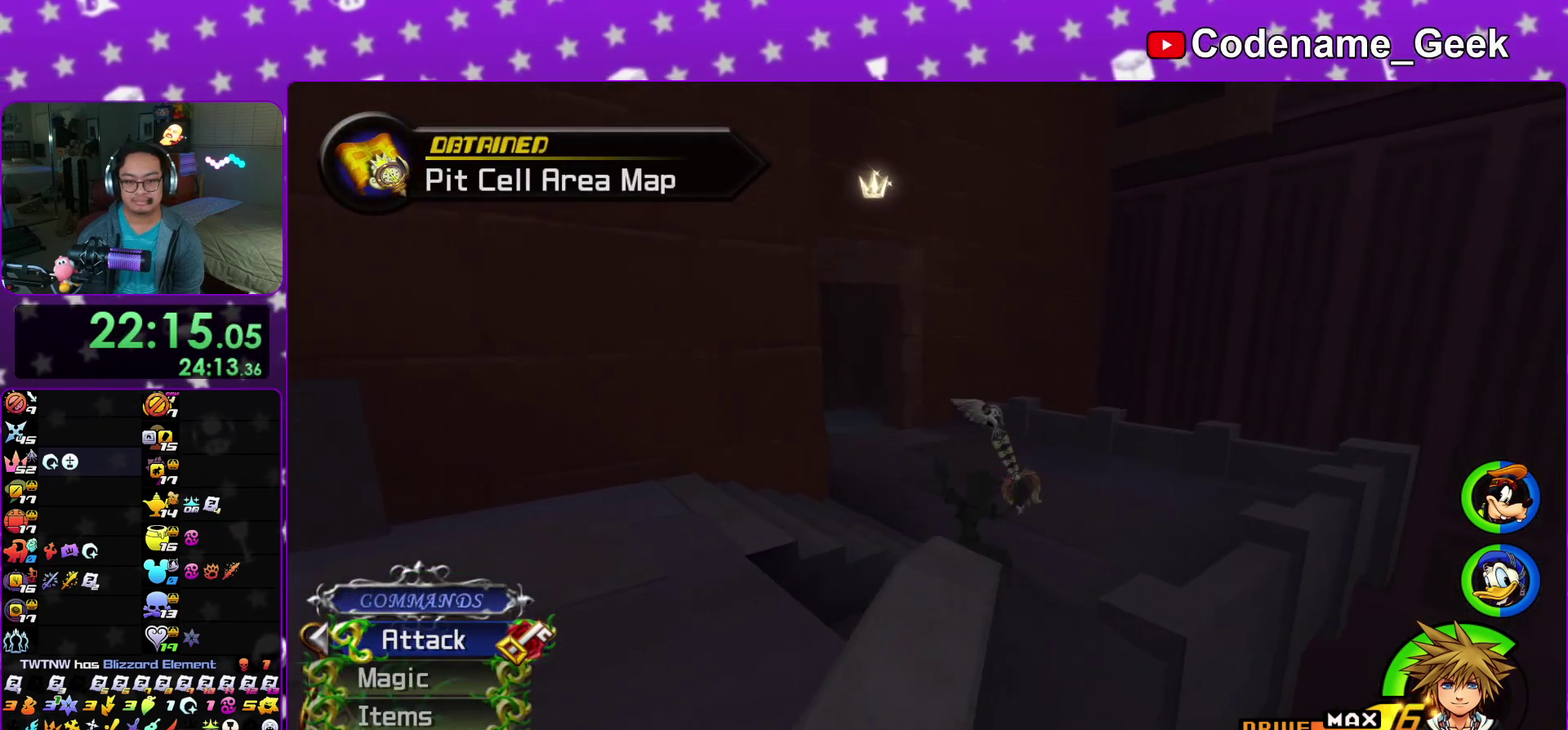
{"dt_ms": 600, "buttons": ["Y"], "left_stick": "right", "right_stick": "center", "events": [[50, "right_stick", "left"], [167, "left_stick", "center"], [267, "right_stick", "center"], [317, "Y", "down"], [550, "left_stick", "right"]]}
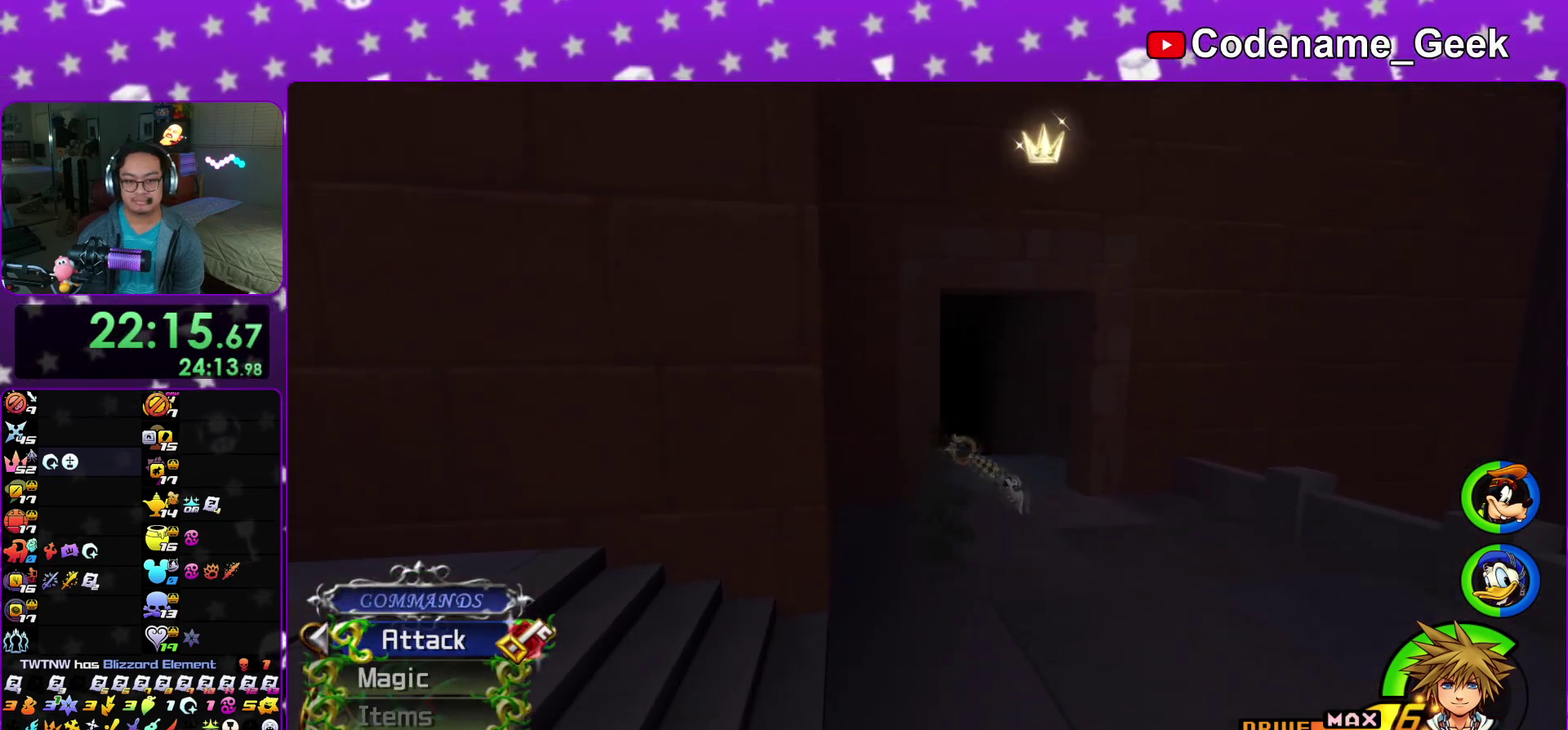
{"dt_ms": 400, "buttons": [], "left_stick": "up-right", "right_stick": "center"}
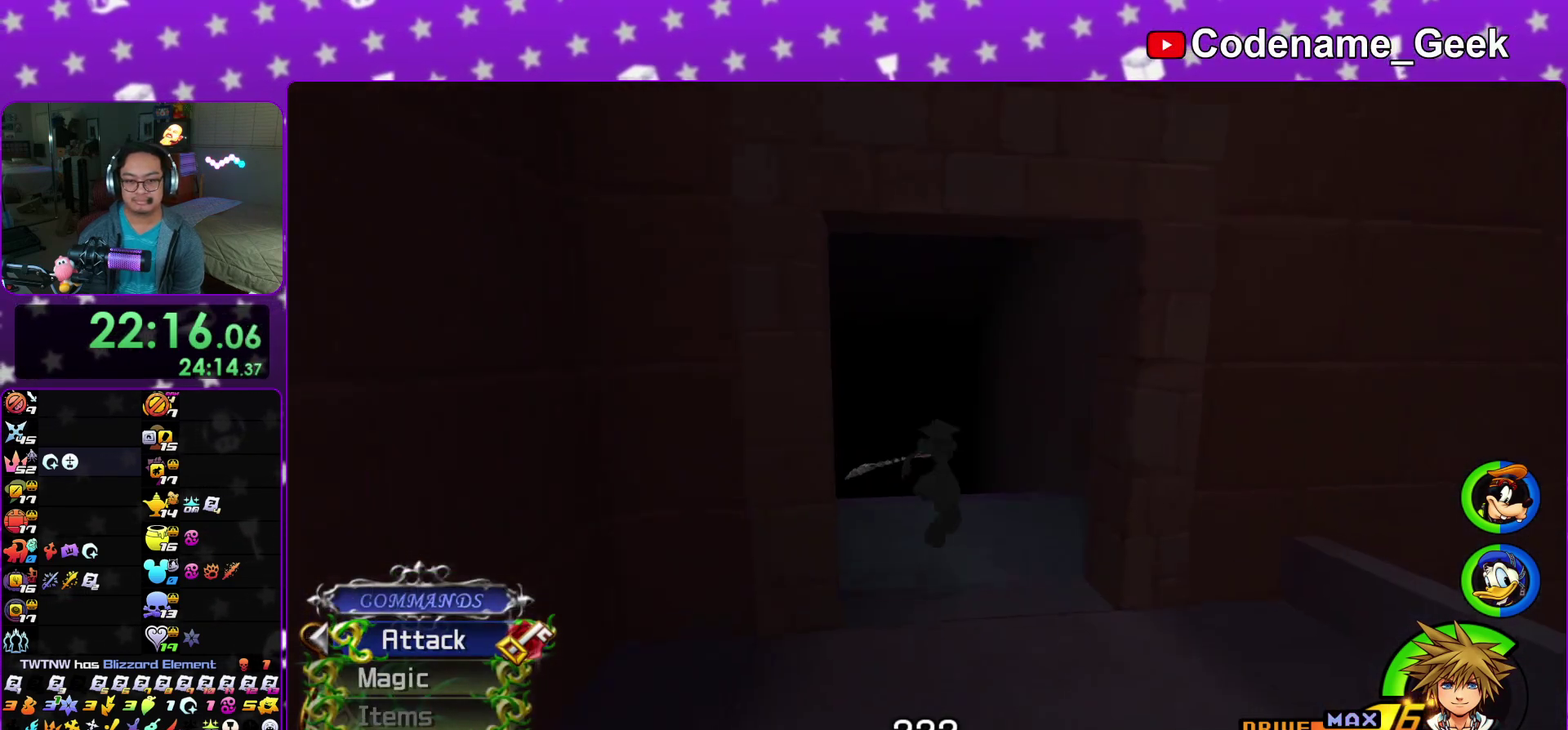
{"dt_ms": 600, "buttons": [], "left_stick": "up", "right_stick": "down"}
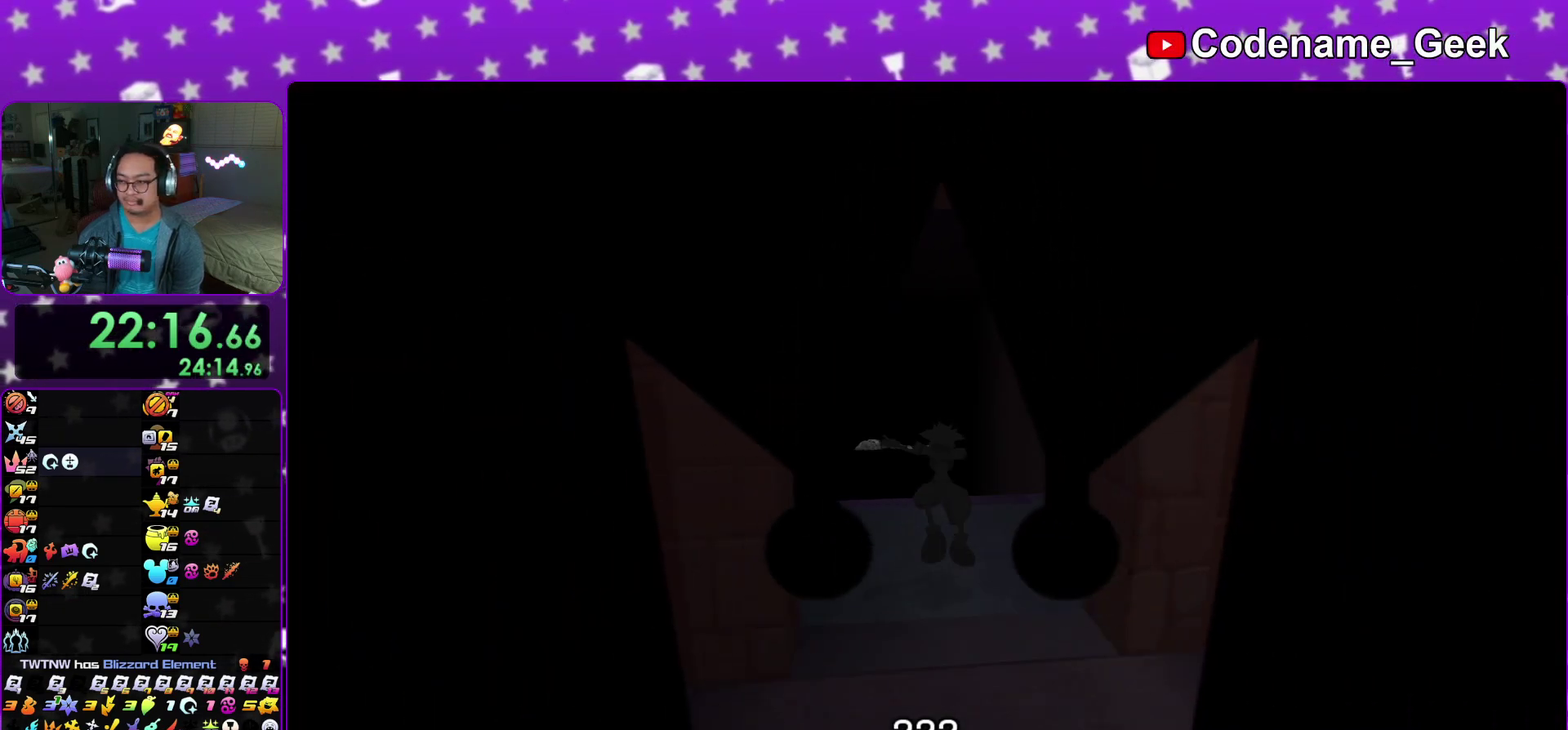
{"dt_ms": 400, "buttons": ["A"], "left_stick": "up", "right_stick": "down"}
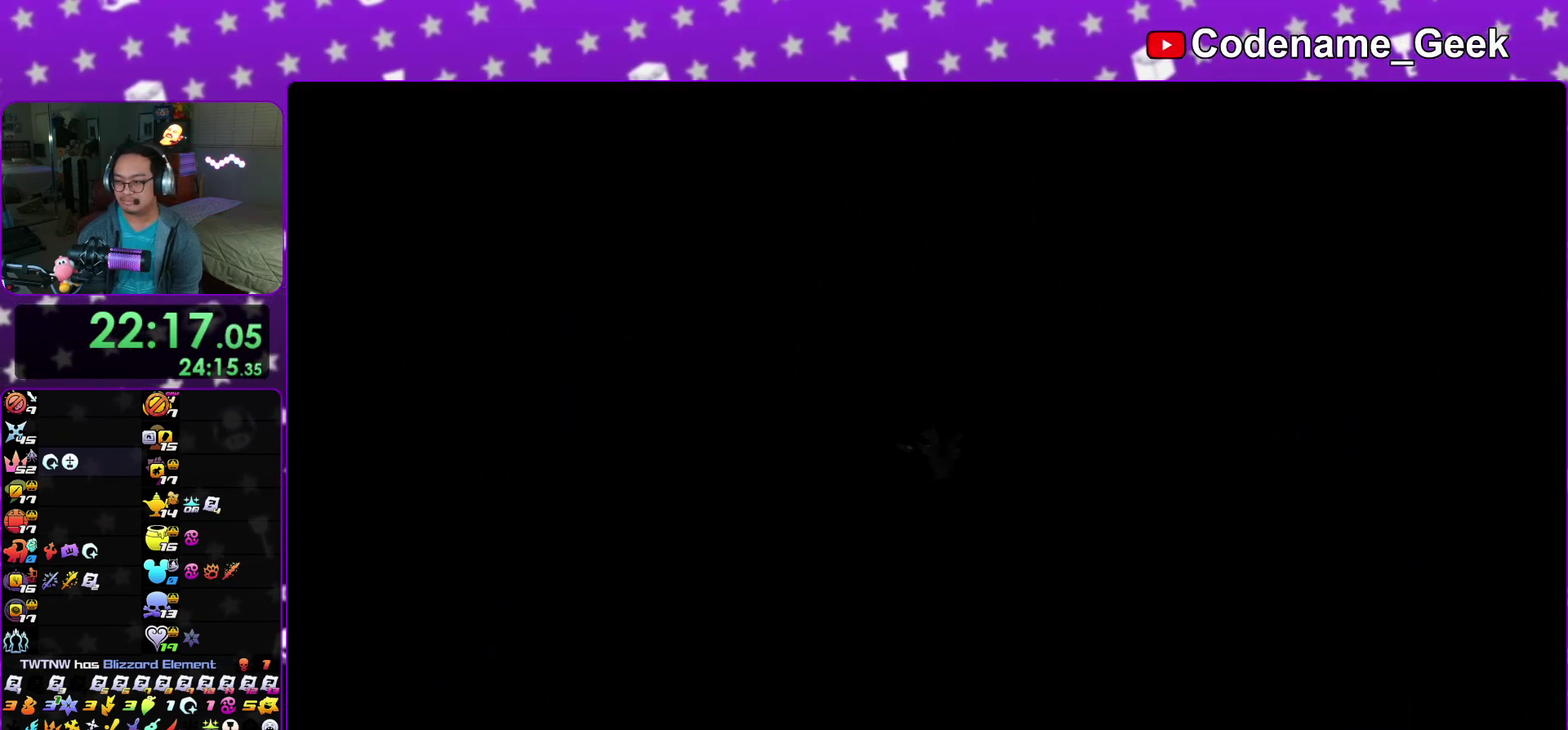
{"dt_ms": 600, "buttons": ["A"], "left_stick": "center", "right_stick": "down"}